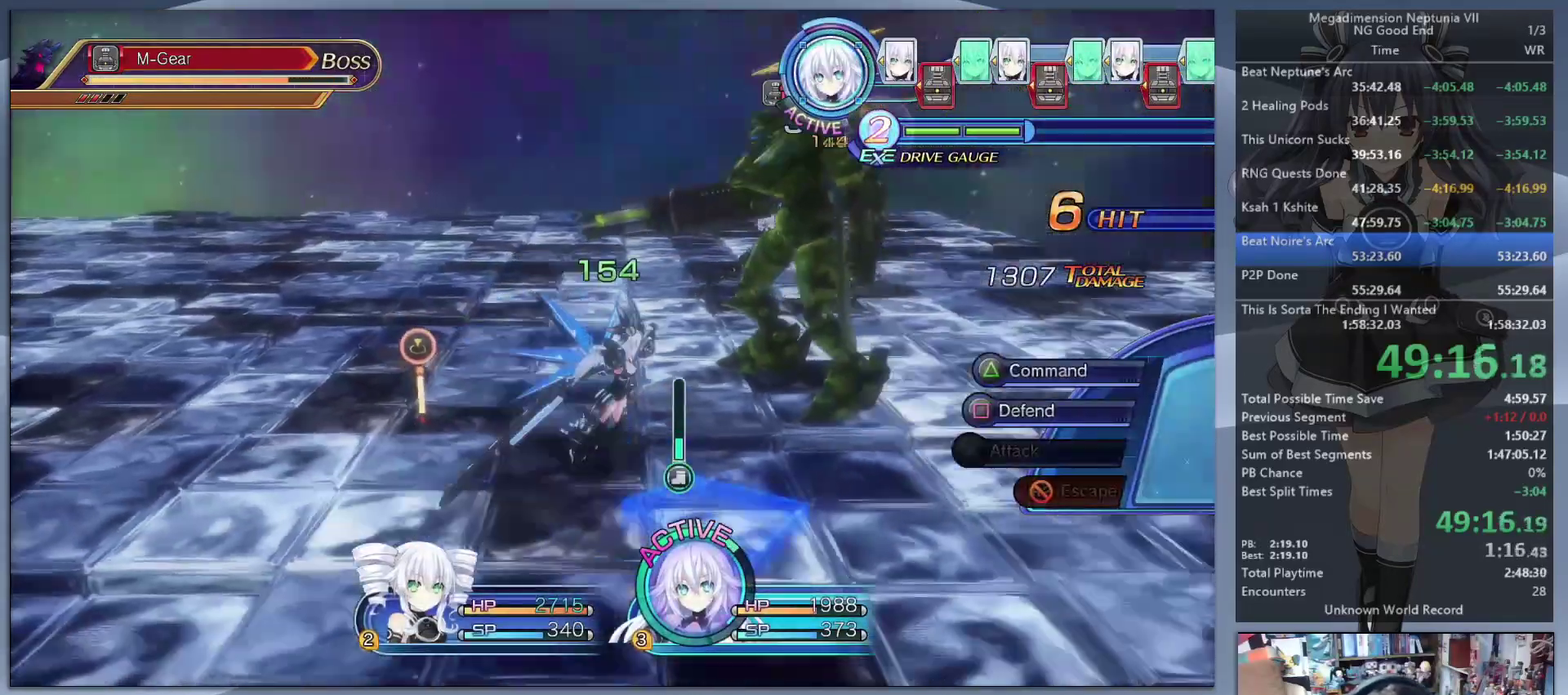
Gameplay with a controller (PlayStation layout); each line is a JSON object with the inputs held at the frame after it. "events" lists button and stick changes between this image and that frame as [ms after this image, input, new state], when the widget could be followed in between. Not read: L3 R3.
{"buttons": ["CROSS", "L2"], "left_stick": "center", "right_stick": "center", "events": [[33, "left_stick", "down-right"], [100, "left_stick", "right"], [233, "left_stick", "up"], [267, "right_stick", "center"], [433, "left_stick", "center"], [467, "CROSS", "down"]]}
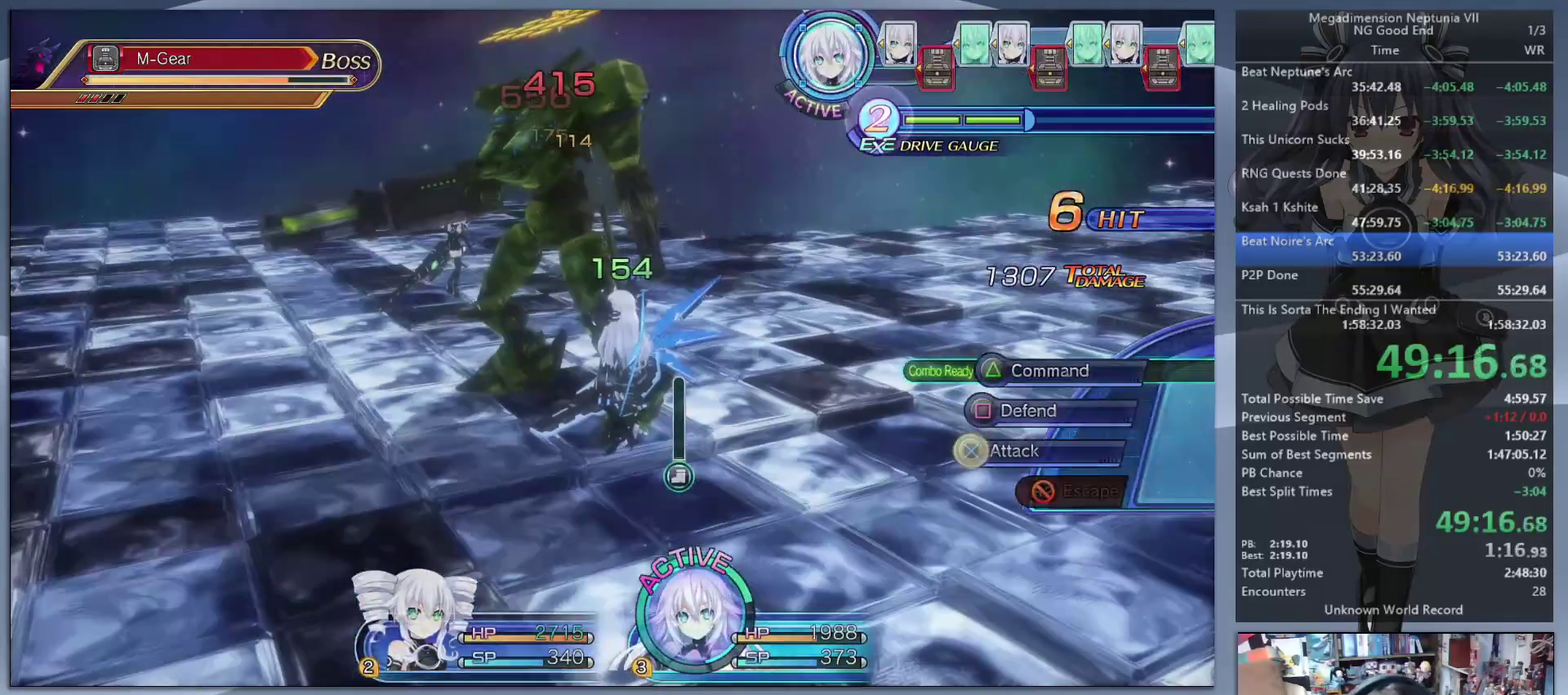
{"buttons": ["L2"], "left_stick": "center", "right_stick": "center", "events": [[67, "CROSS", "up"], [133, "CROSS", "down"], [333, "CROSS", "up"], [400, "CROSS", "down"], [500, "CROSS", "up"]]}
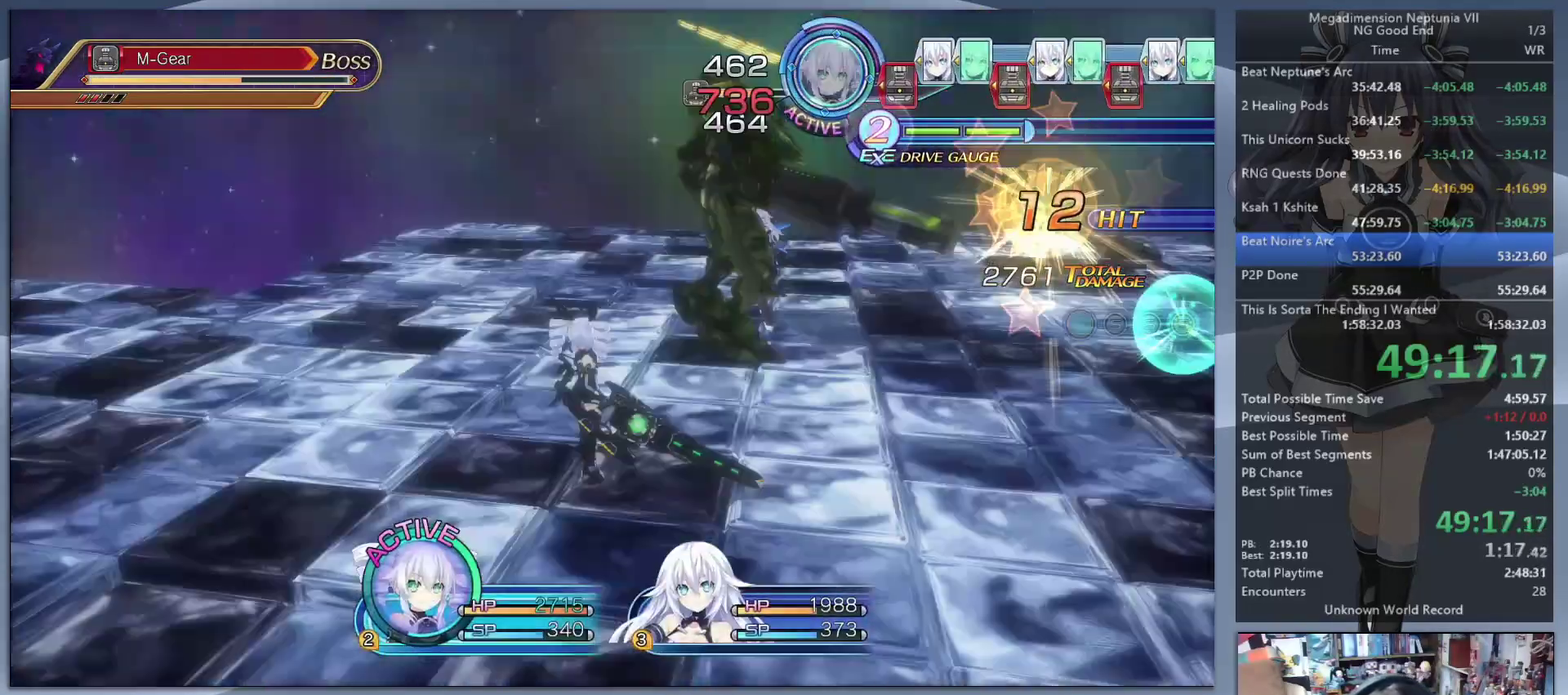
{"buttons": ["L2"], "left_stick": "center", "right_stick": "center", "events": []}
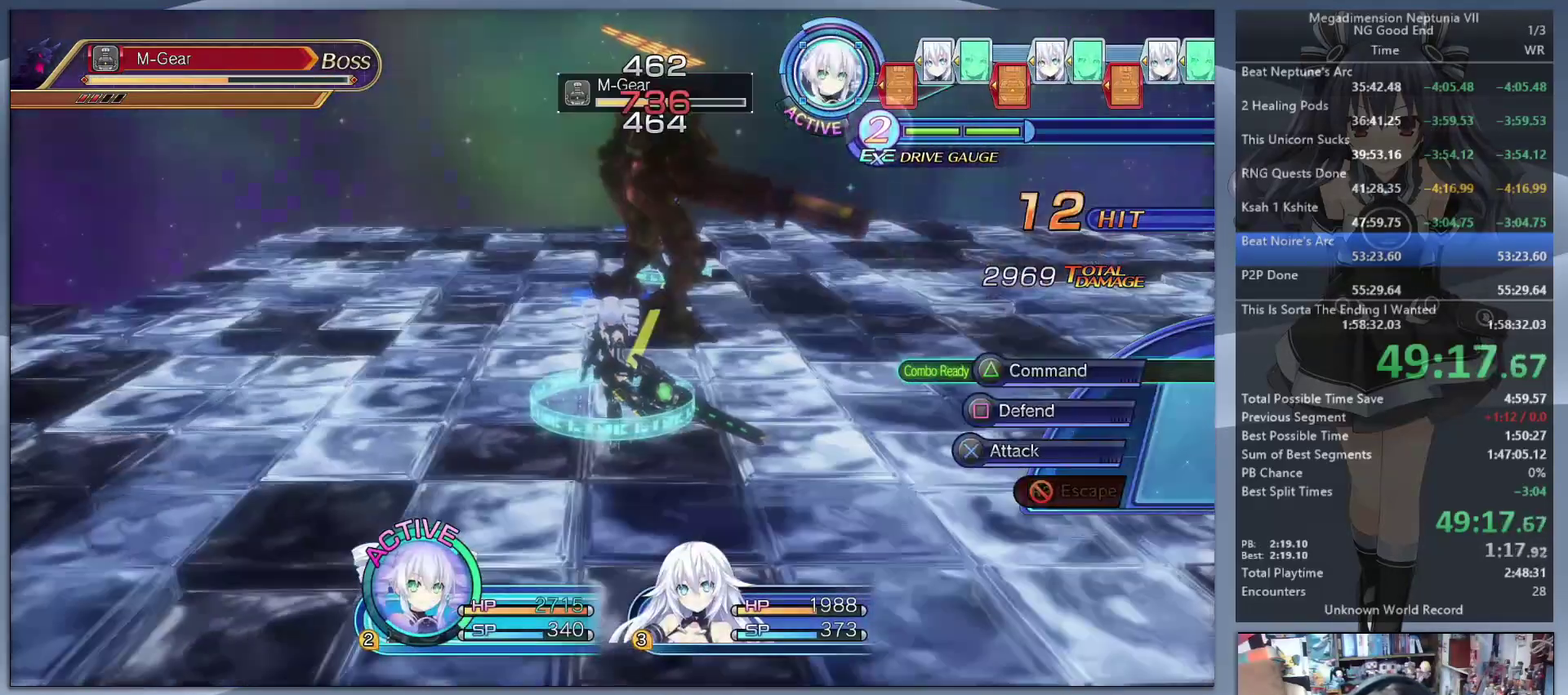
{"buttons": ["CROSS"], "left_stick": "center", "right_stick": "center", "events": [[33, "L2", "up"], [333, "TRIANGLE", "down"], [433, "TRIANGLE", "up"], [500, "CROSS", "down"]]}
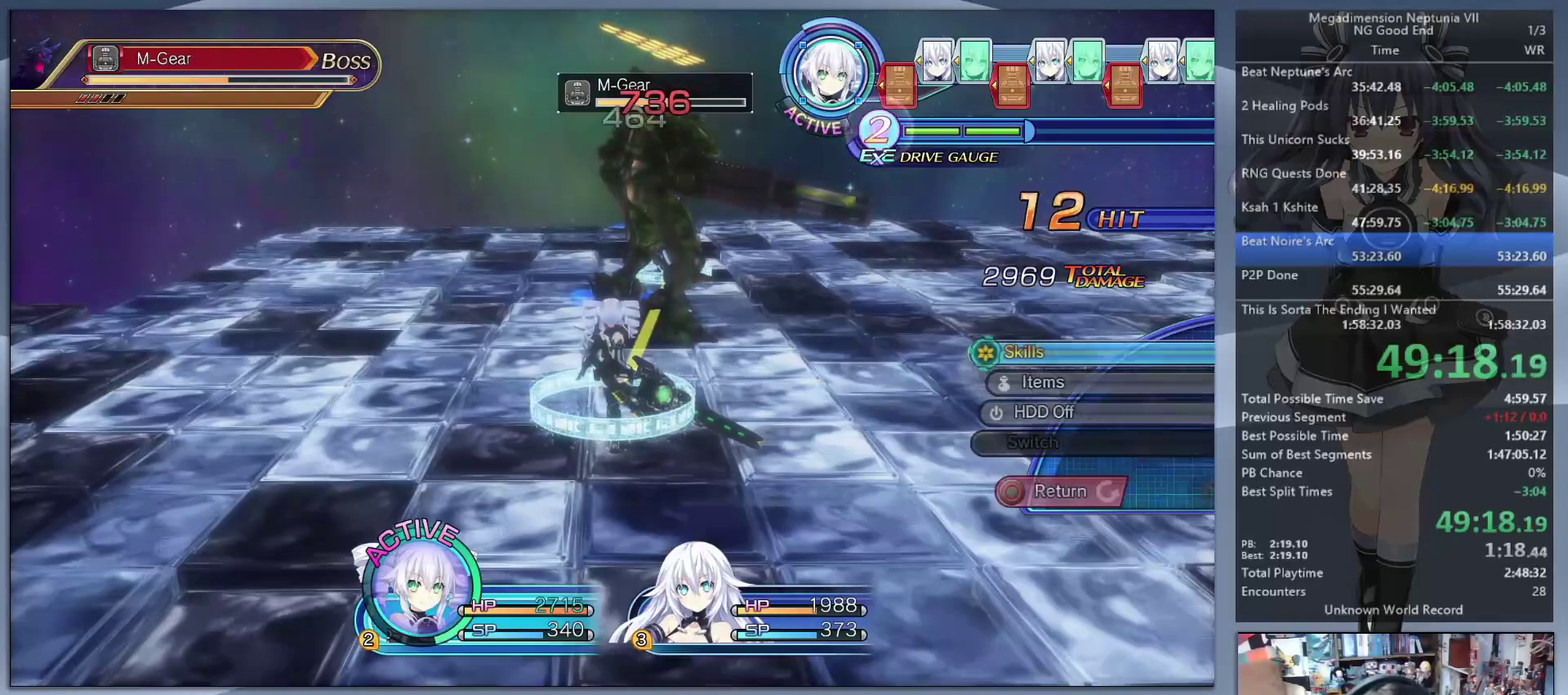
{"buttons": ["L2"], "left_stick": "center", "right_stick": "center", "events": [[100, "CROSS", "up"], [233, "DPAD_LEFT", "down"], [300, "DPAD_LEFT", "up"], [400, "CROSS", "down"], [400, "L2", "down"], [467, "CROSS", "up"]]}
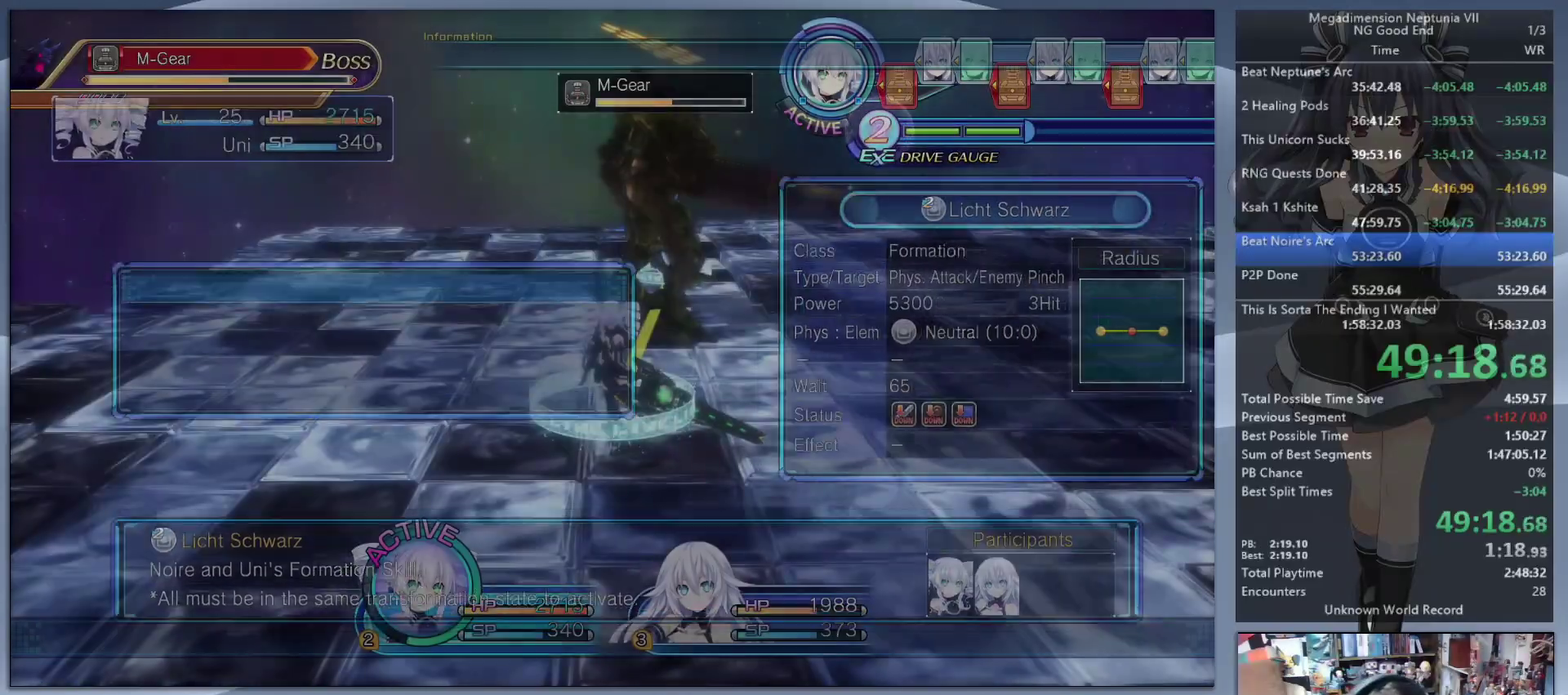
{"buttons": ["L2"], "left_stick": "center", "right_stick": "center", "events": [[33, "CROSS", "down"], [133, "CROSS", "up"]]}
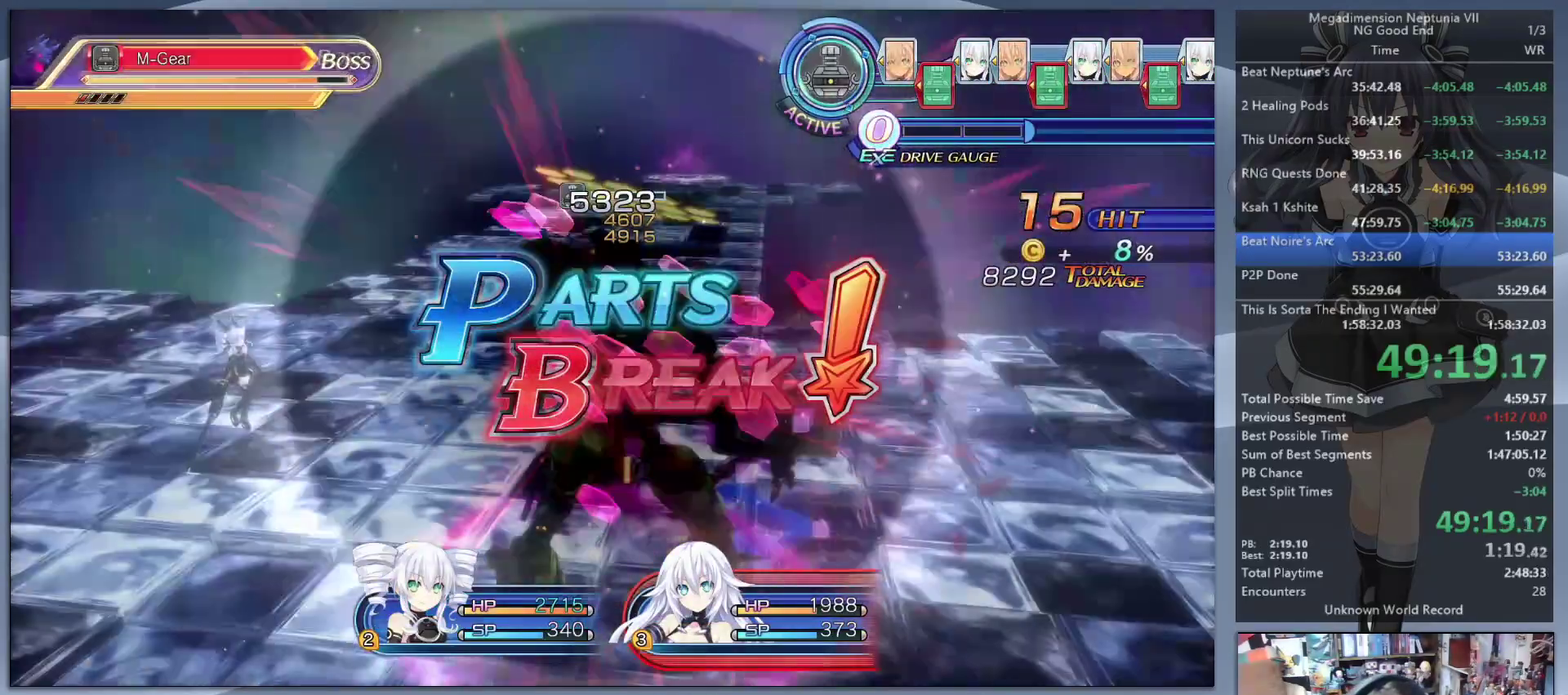
{"buttons": ["L2"], "left_stick": "center", "right_stick": "center", "events": []}
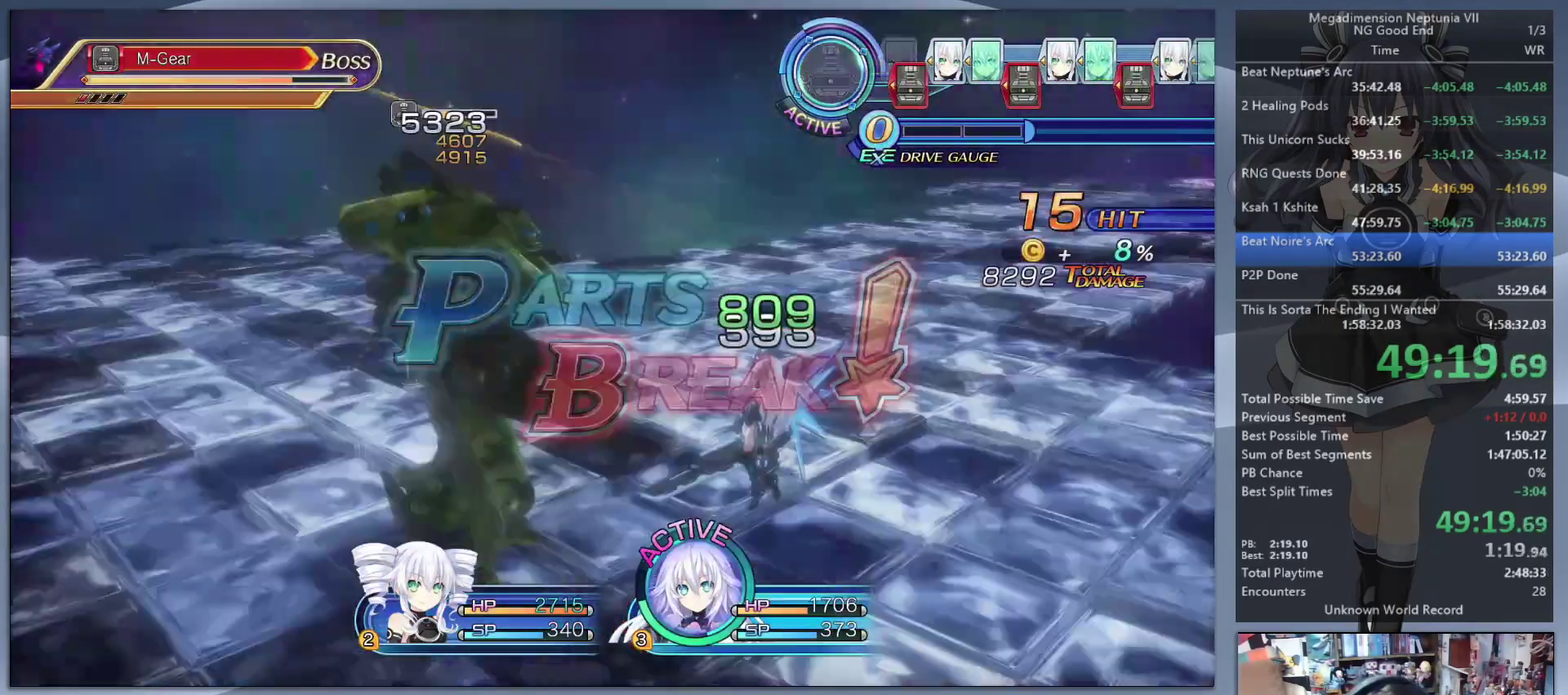
{"buttons": ["L2"], "left_stick": "down-left", "right_stick": "center", "events": [[400, "left_stick", "down-left"]]}
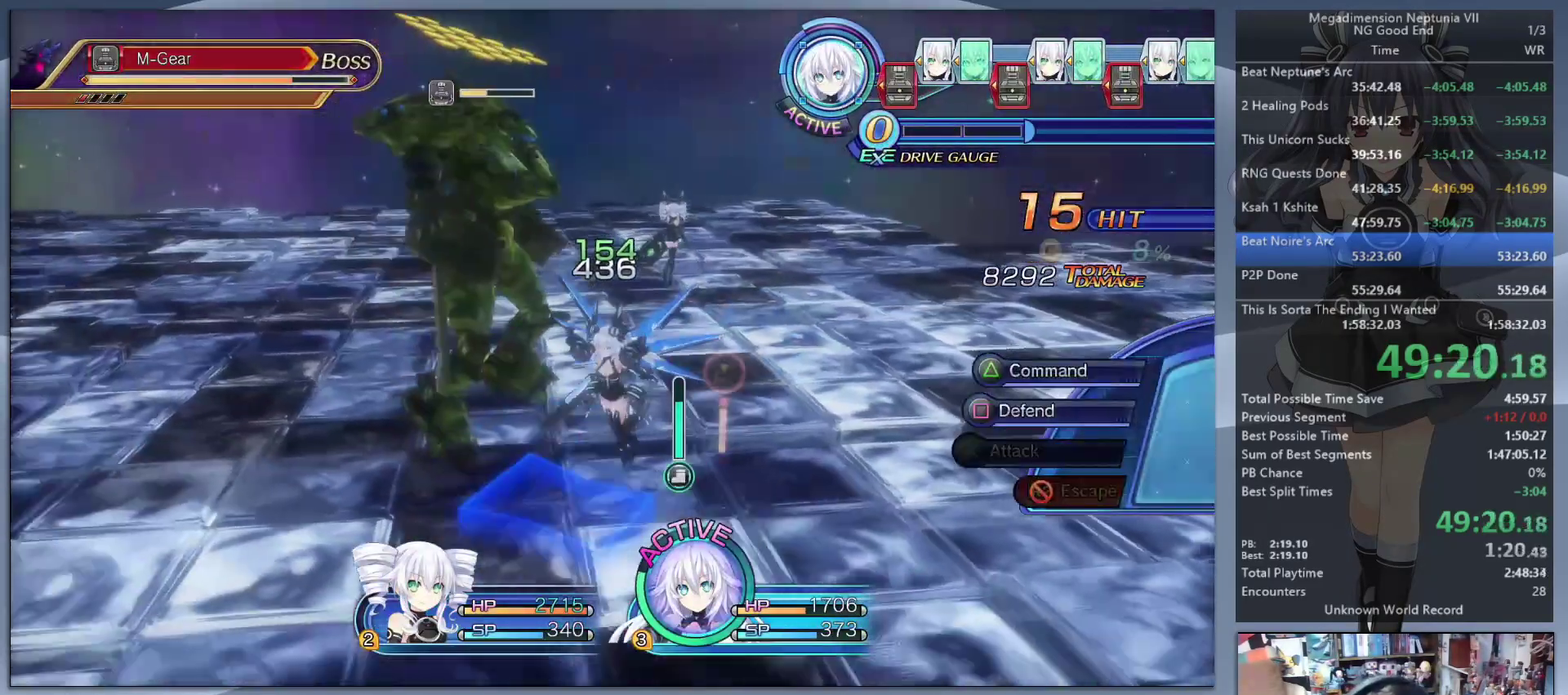
{"buttons": ["L2"], "left_stick": "center", "right_stick": "center", "events": [[200, "left_stick", "up"], [267, "CROSS", "down"], [300, "left_stick", "center"], [333, "CROSS", "up"], [400, "CROSS", "down"], [467, "CROSS", "up"]]}
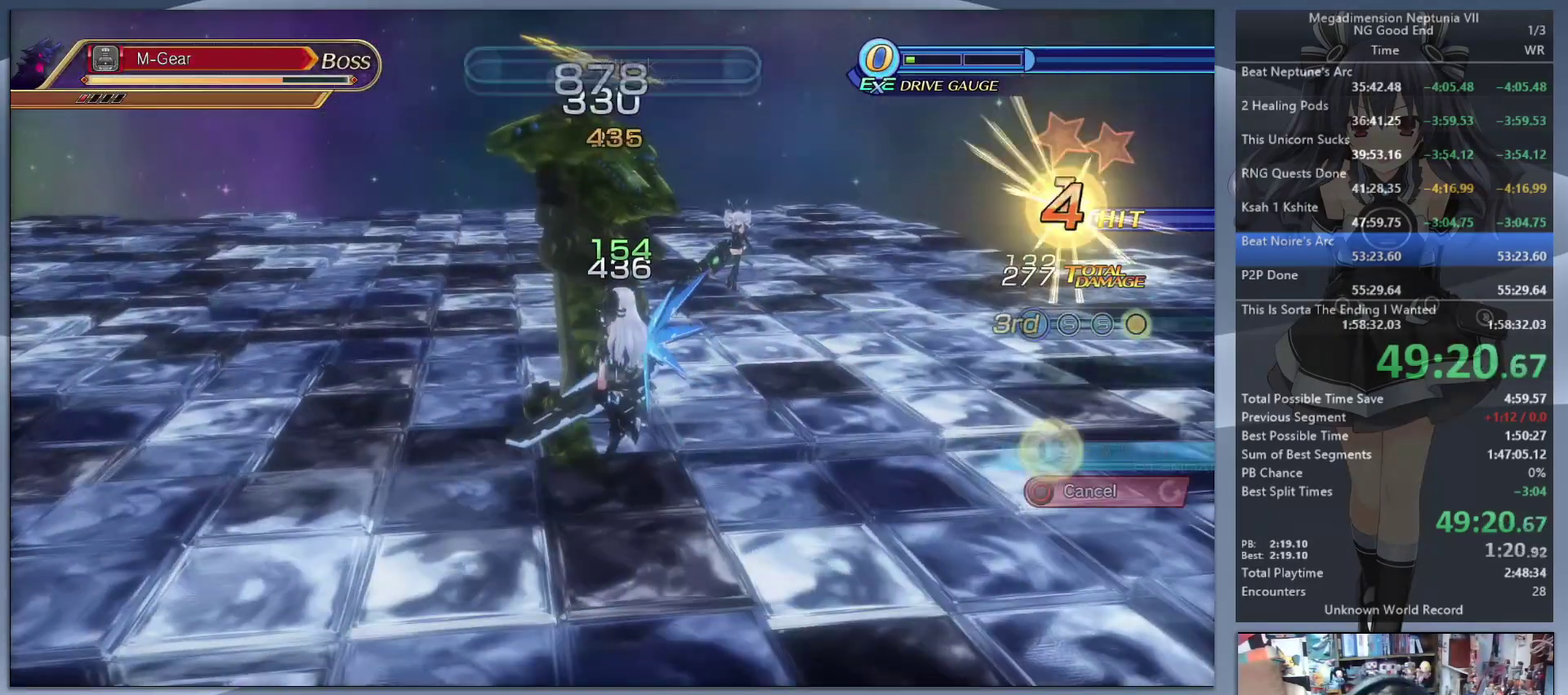
{"buttons": ["L2"], "left_stick": "center", "right_stick": "center", "events": [[33, "CROSS", "down"], [100, "CROSS", "up"], [167, "CROSS", "down"], [400, "CROSS", "up"]]}
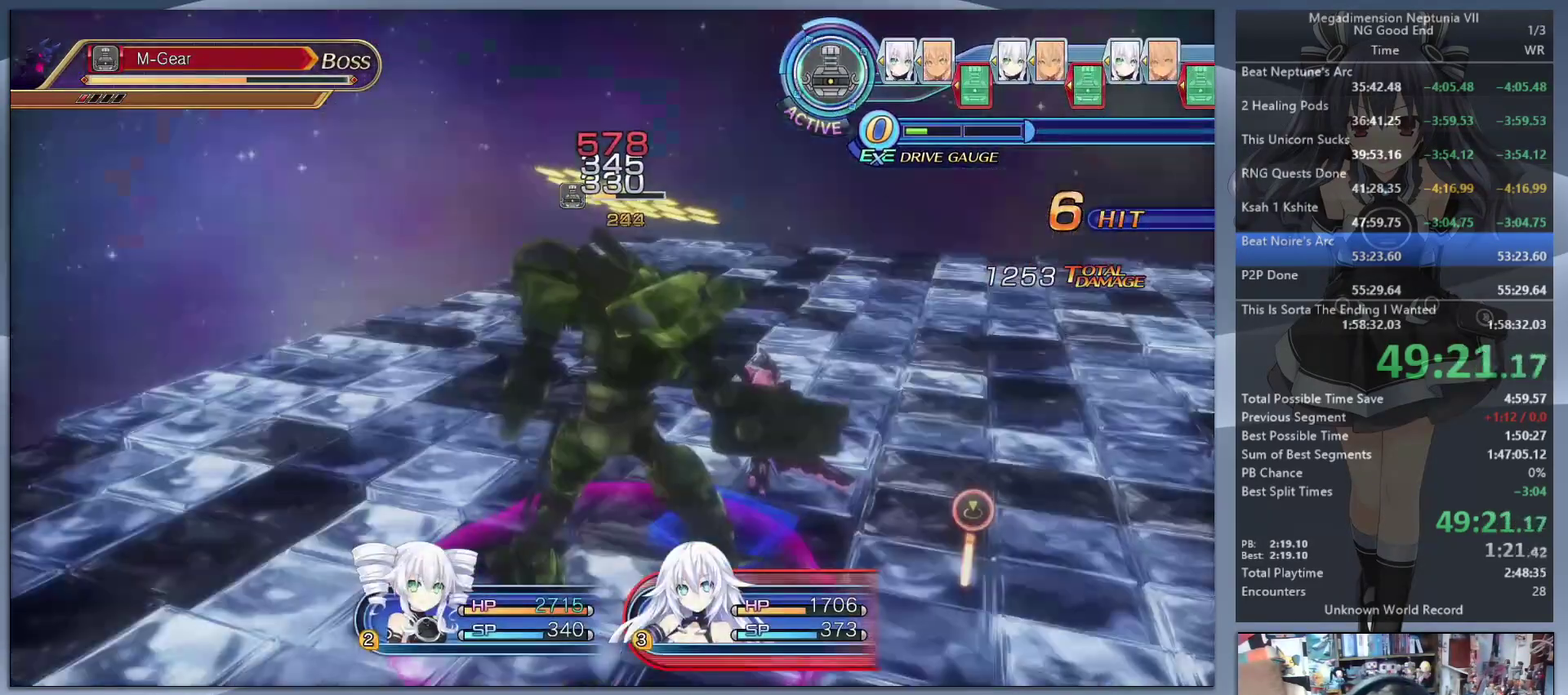
{"buttons": ["L2"], "left_stick": "center", "right_stick": "center", "events": []}
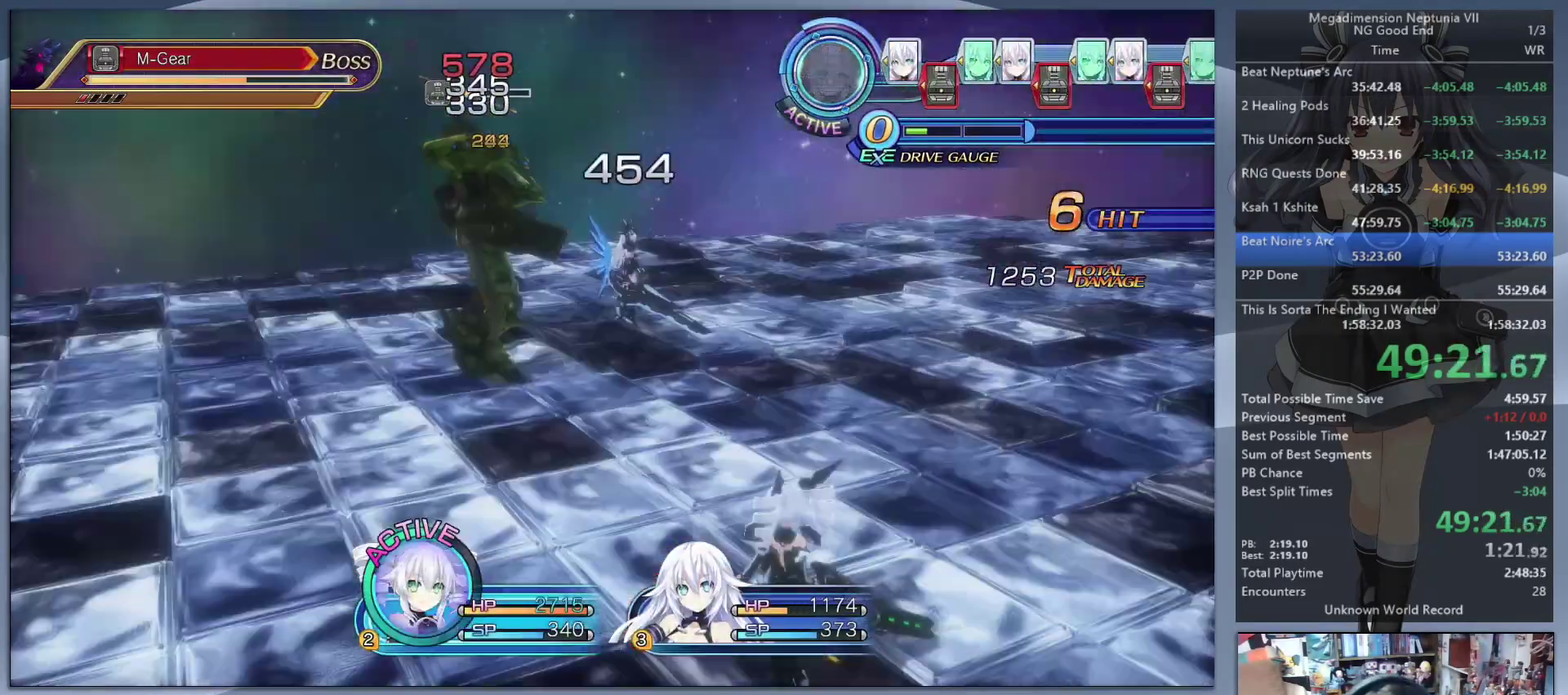
{"buttons": ["TRIANGLE"], "left_stick": "center", "right_stick": "center", "events": [[433, "L2", "up"], [500, "TRIANGLE", "down"]]}
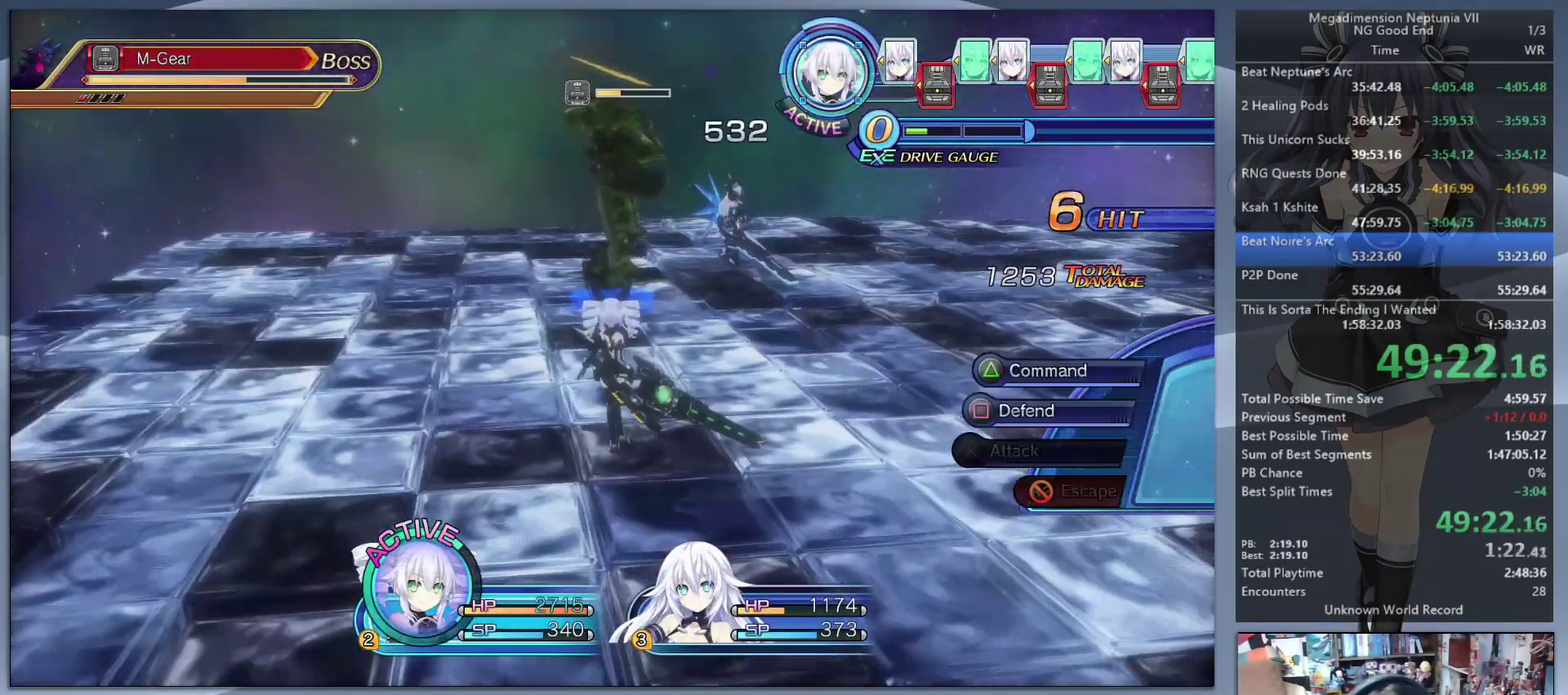
{"buttons": ["CROSS"], "left_stick": "center", "right_stick": "center", "events": [[100, "TRIANGLE", "up"], [333, "CROSS", "down"], [433, "CROSS", "up"], [500, "CROSS", "down"]]}
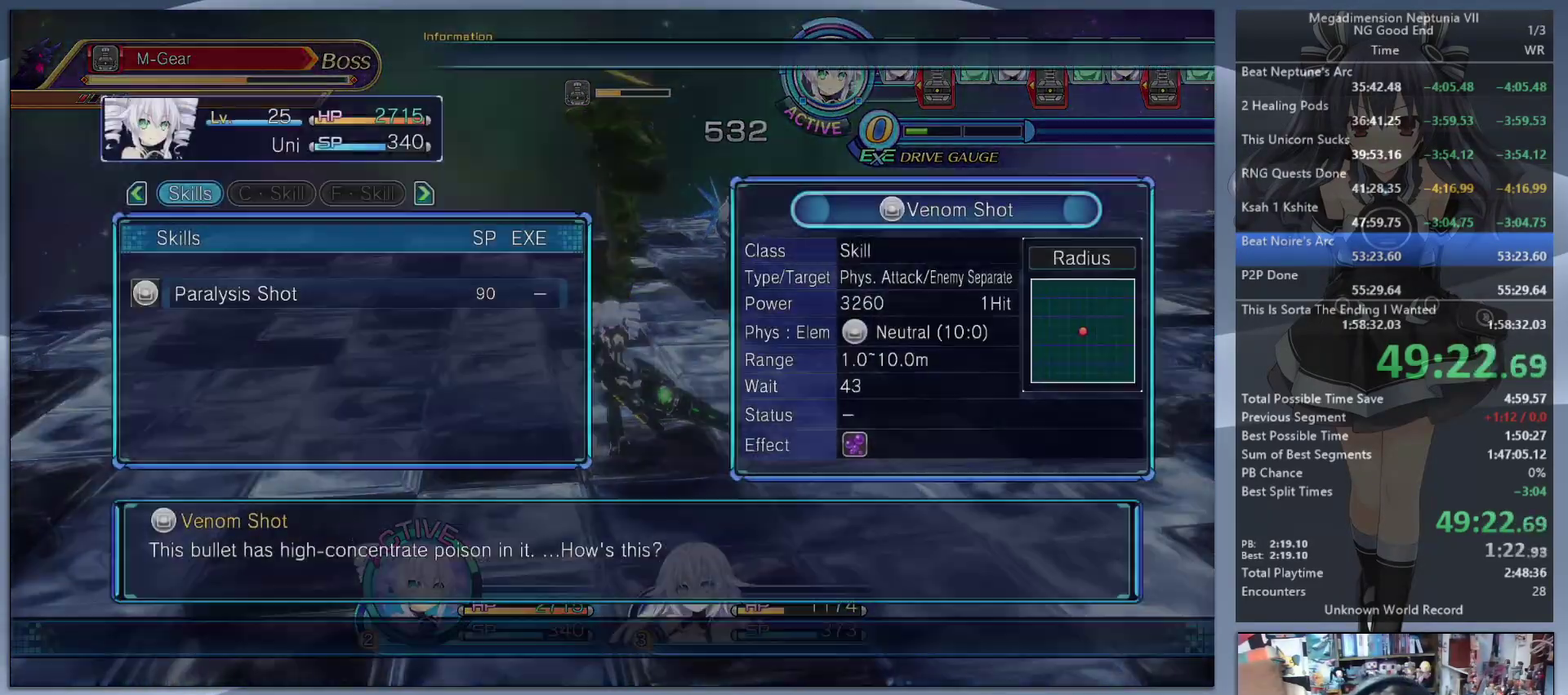
{"buttons": ["CIRCLE"], "left_stick": "center", "right_stick": "center", "events": [[100, "CROSS", "up"], [500, "CIRCLE", "down"]]}
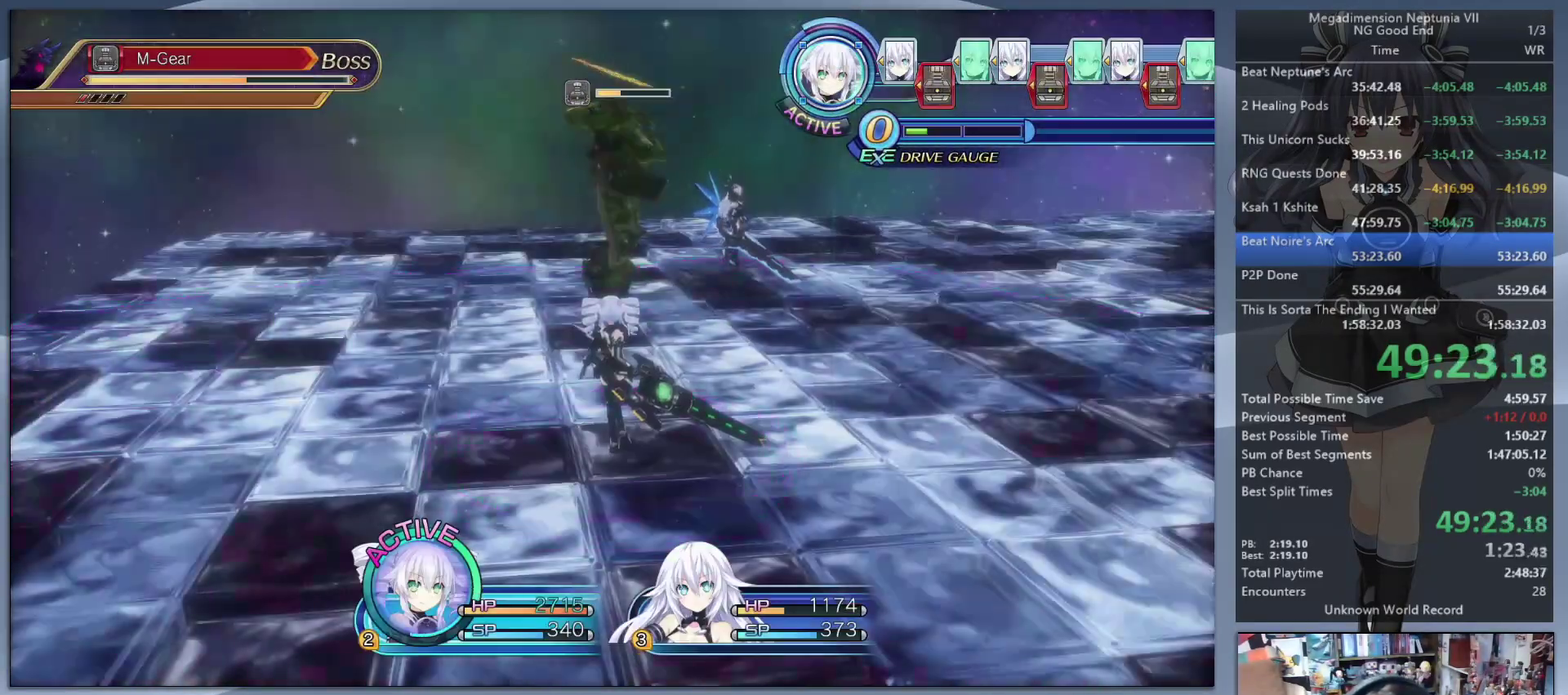
{"buttons": ["L2"], "left_stick": "up", "right_stick": "center", "events": [[67, "CIRCLE", "up"], [133, "CIRCLE", "down"], [233, "CIRCLE", "up"], [300, "left_stick", "left"], [400, "left_stick", "up-left"], [467, "L2", "down"], [467, "left_stick", "up"]]}
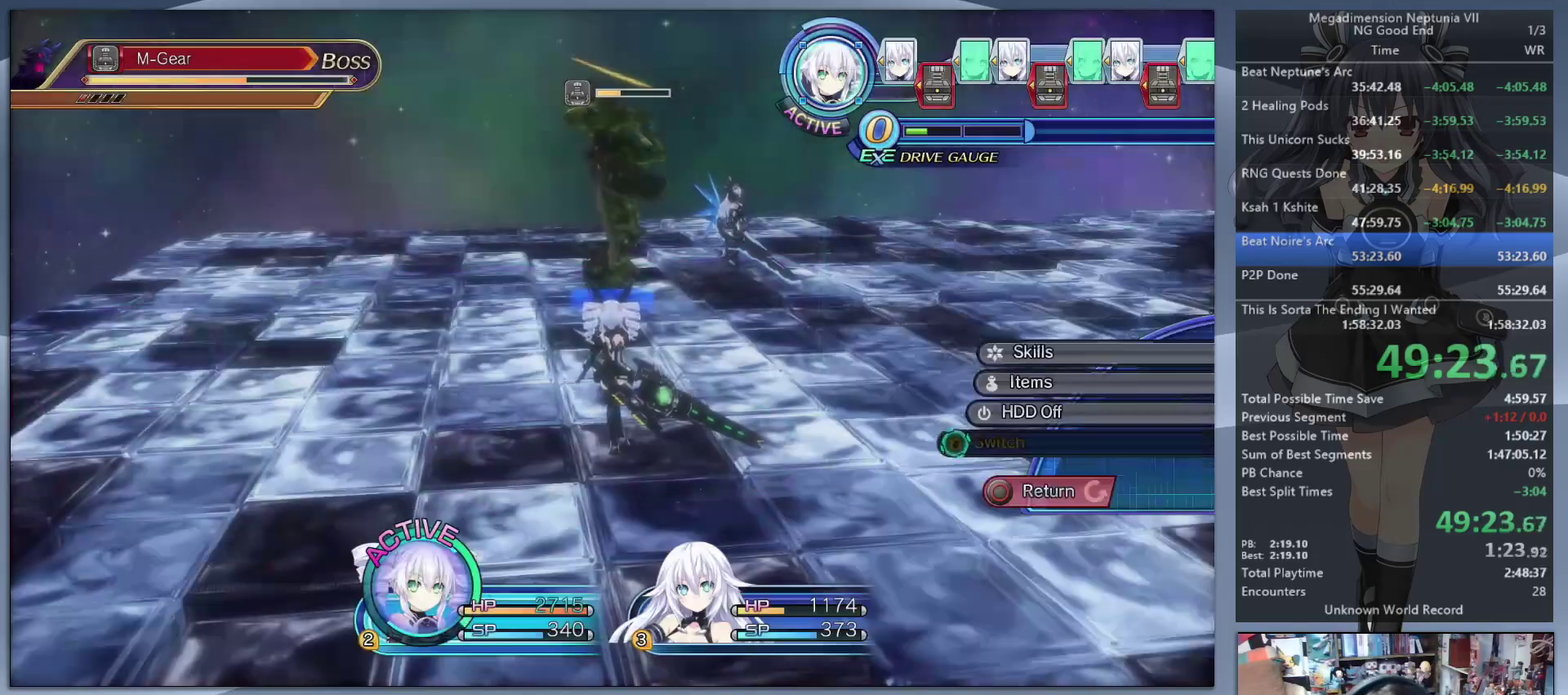
{"buttons": ["L2"], "left_stick": "up", "right_stick": "center", "events": [[100, "left_stick", "center"], [267, "CIRCLE", "down"], [367, "CIRCLE", "up"], [467, "left_stick", "up"]]}
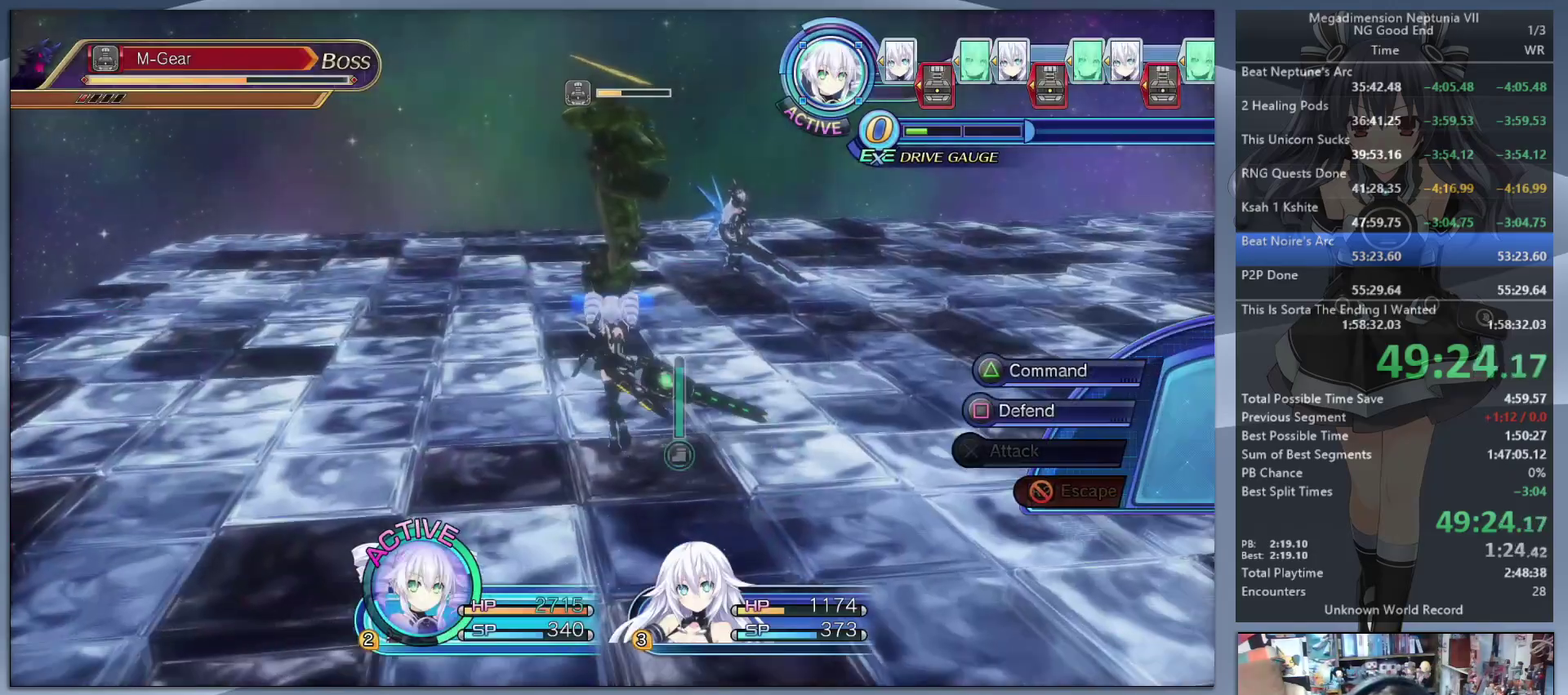
{"buttons": ["SQUARE", "L2"], "left_stick": "center", "right_stick": "center", "events": [[133, "left_stick", "center"], [300, "SQUARE", "down"], [367, "SQUARE", "up"], [433, "SQUARE", "down"]]}